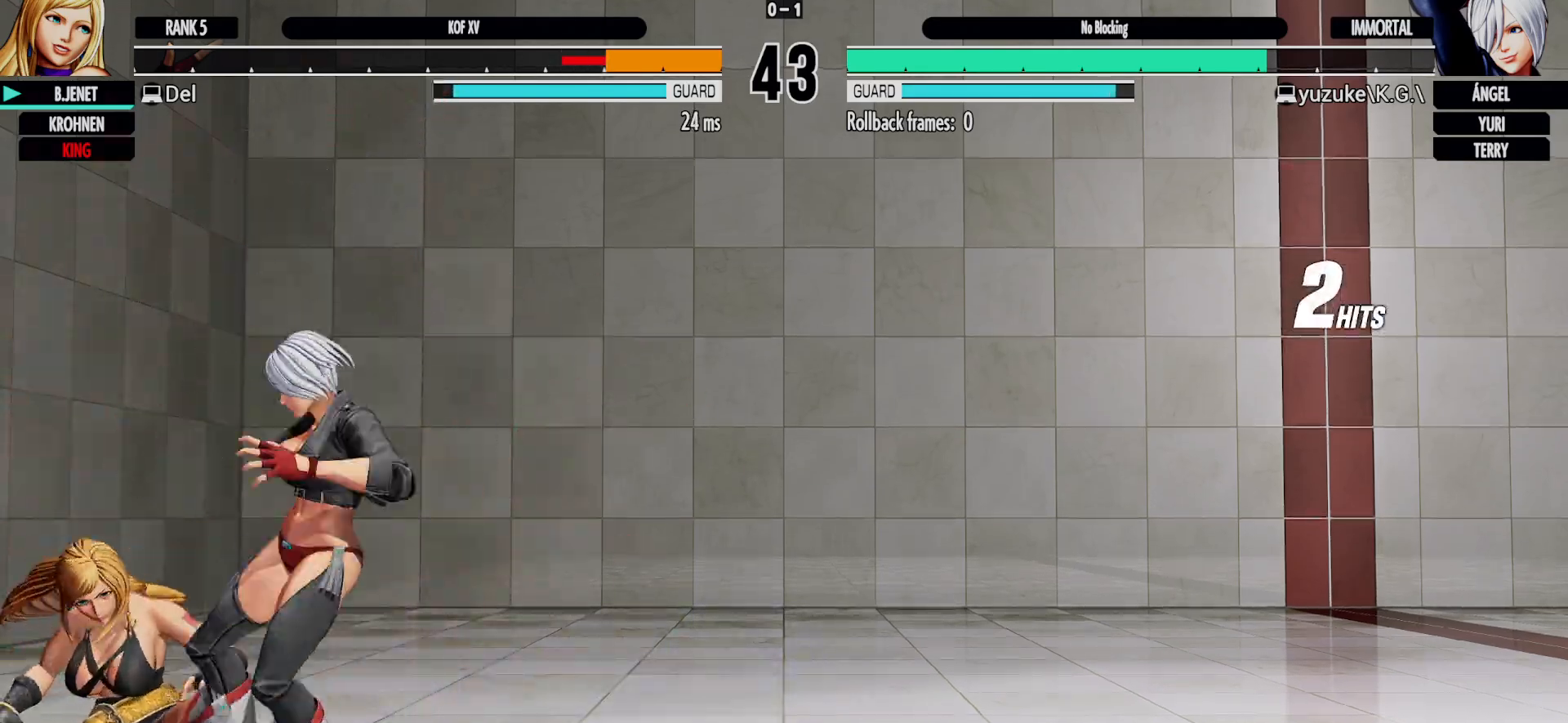
Gameplay with a controller (arcade stick); each line is a JSON object with the inputs held at the frame after it (dt_ms = milliseconds from this image to that frame). "events" lists button and stick changes between this image and that frame as [ms after this image, input, new state], when the widget could be followed in between. Not read: L2 L3 R1 R3 SELECT SQUARE START.
{"dt_ms": 500, "buttons": [], "left_stick": "down-left", "events": [[167, "left_stick", "down-left"]]}
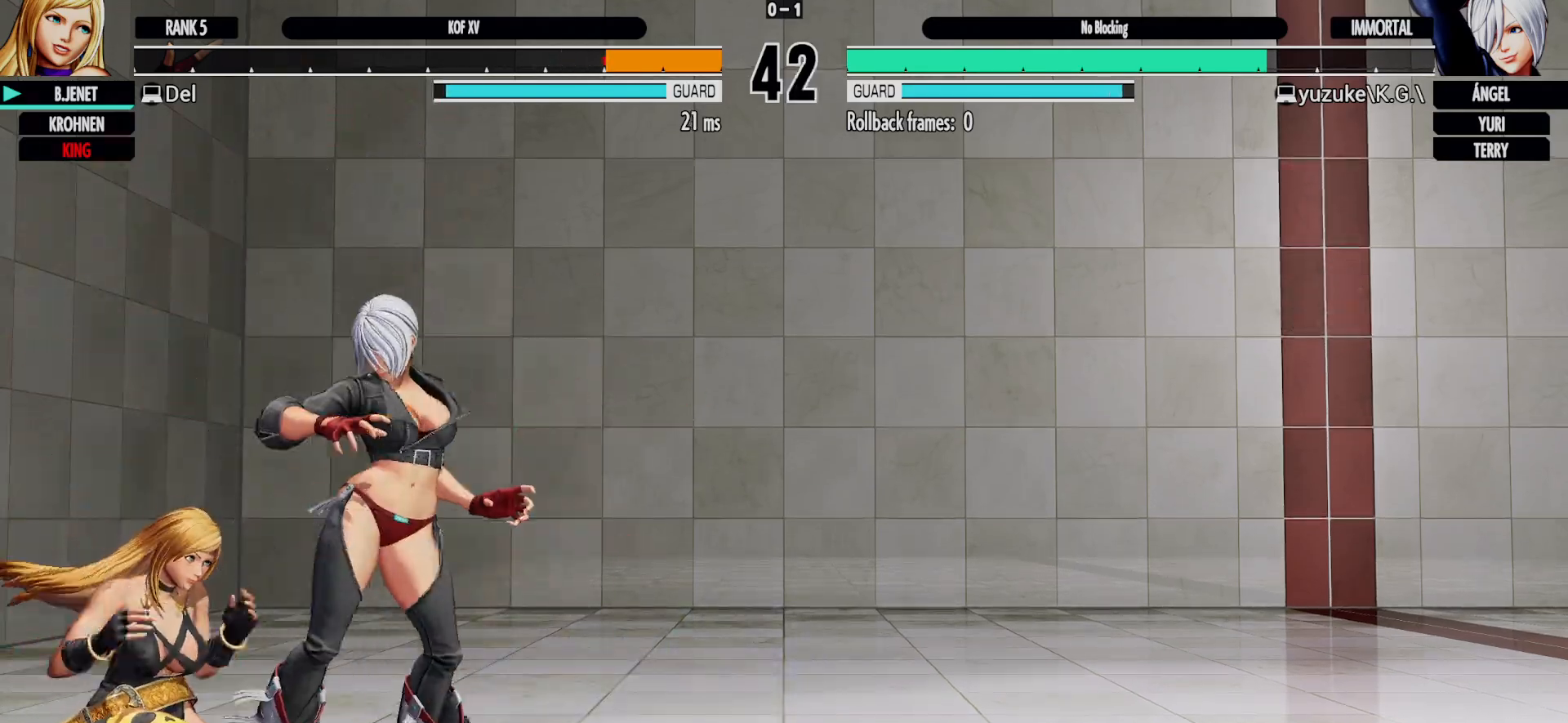
{"dt_ms": 500, "buttons": [], "left_stick": "down-left", "events": [[50, "left_stick", "left"], [100, "L1", "down"], [183, "L1", "up"], [350, "left_stick", "down-left"]]}
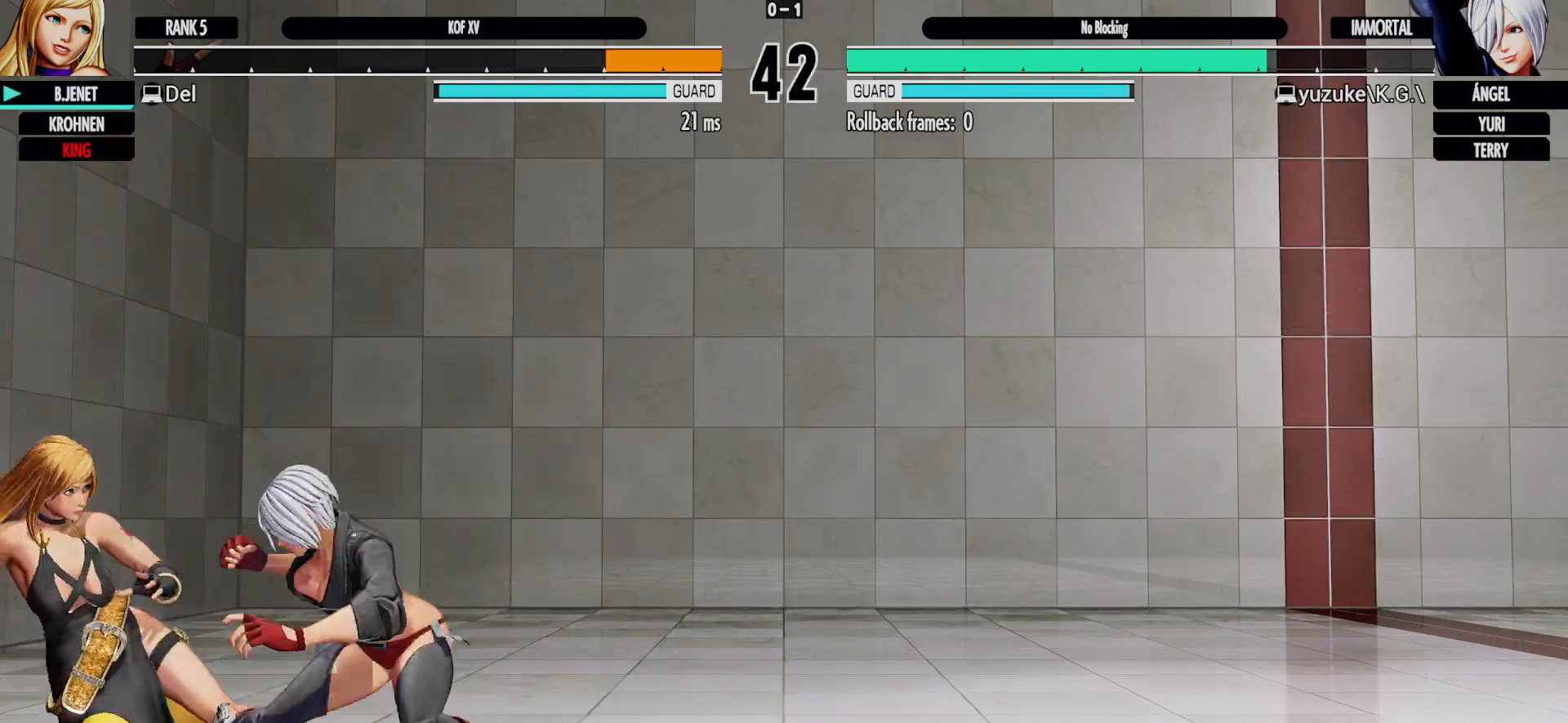
{"dt_ms": 500, "buttons": [], "left_stick": "down-left", "events": [[183, "L1", "down"], [250, "L1", "up"]]}
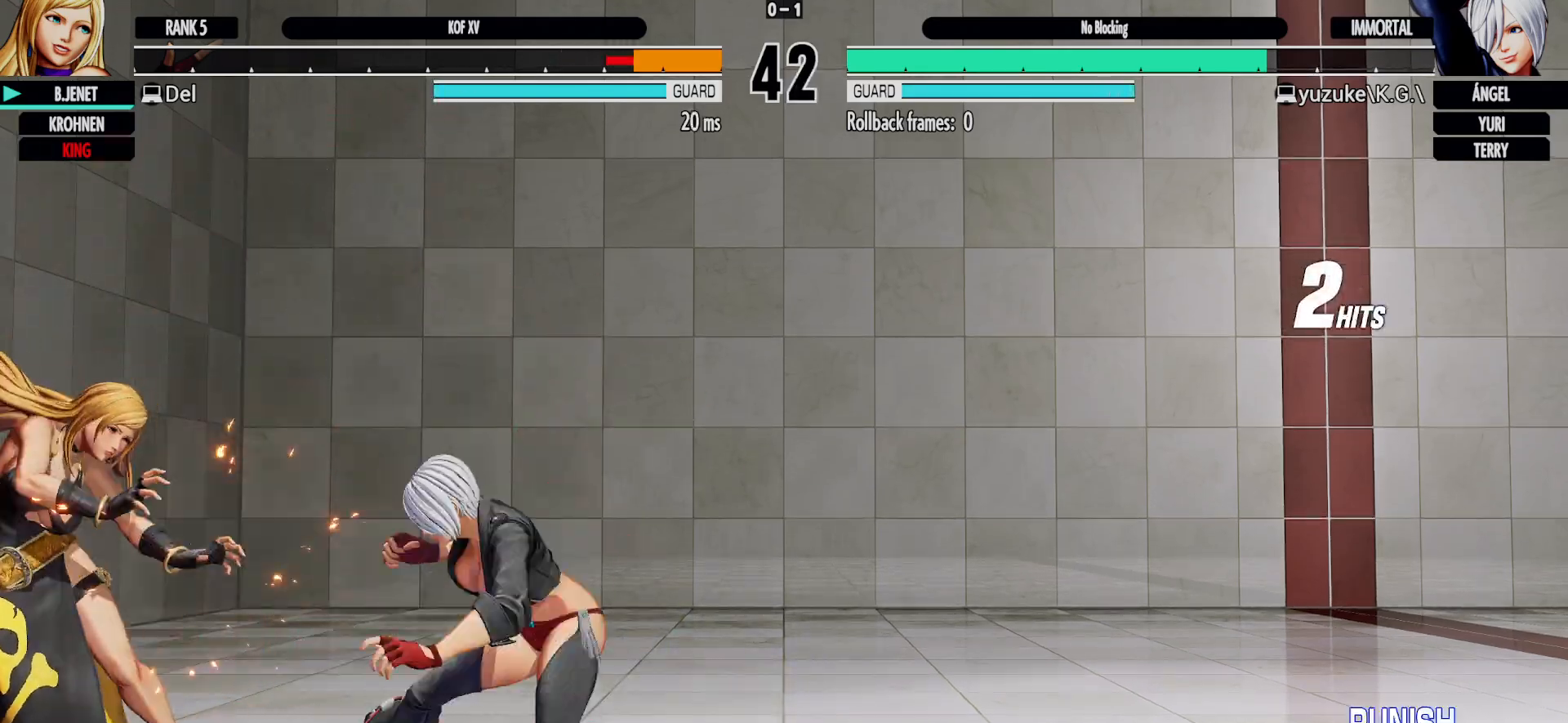
{"dt_ms": 500, "buttons": [], "left_stick": "left"}
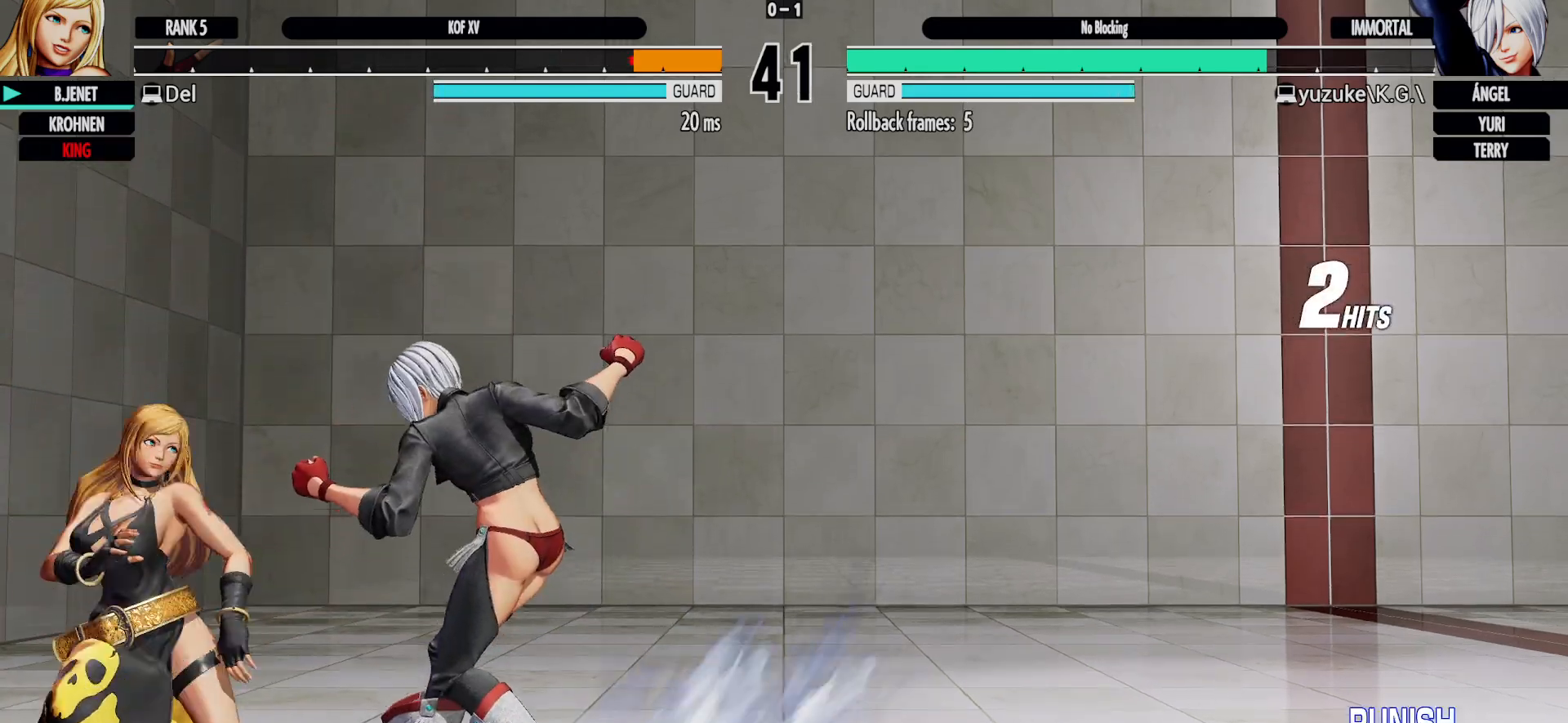
{"dt_ms": 500, "buttons": [], "left_stick": "center", "events": [[100, "left_stick", "center"], [350, "L1", "down"], [417, "L1", "up"]]}
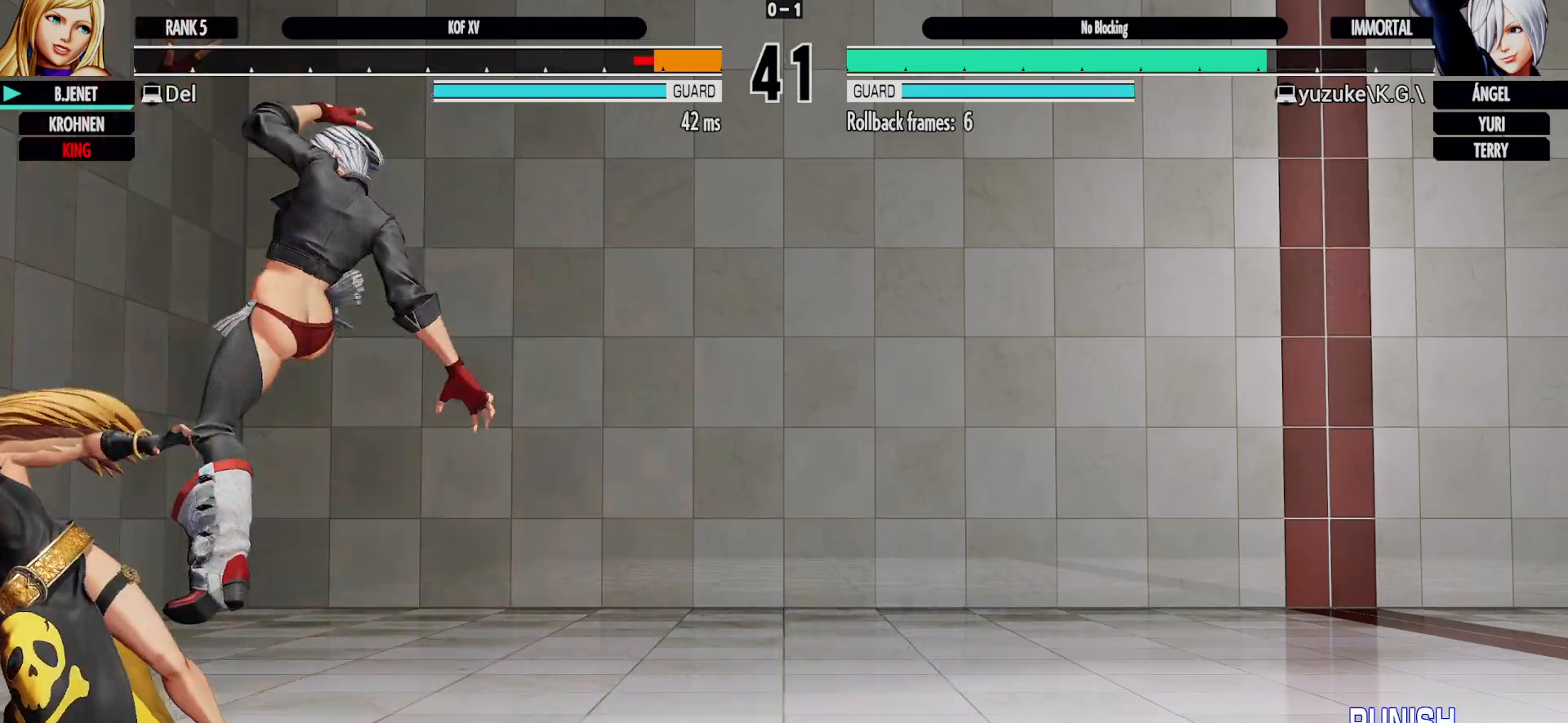
{"dt_ms": 500, "buttons": [], "left_stick": "down-left", "events": [[133, "left_stick", "left"], [400, "left_stick", "down-left"]]}
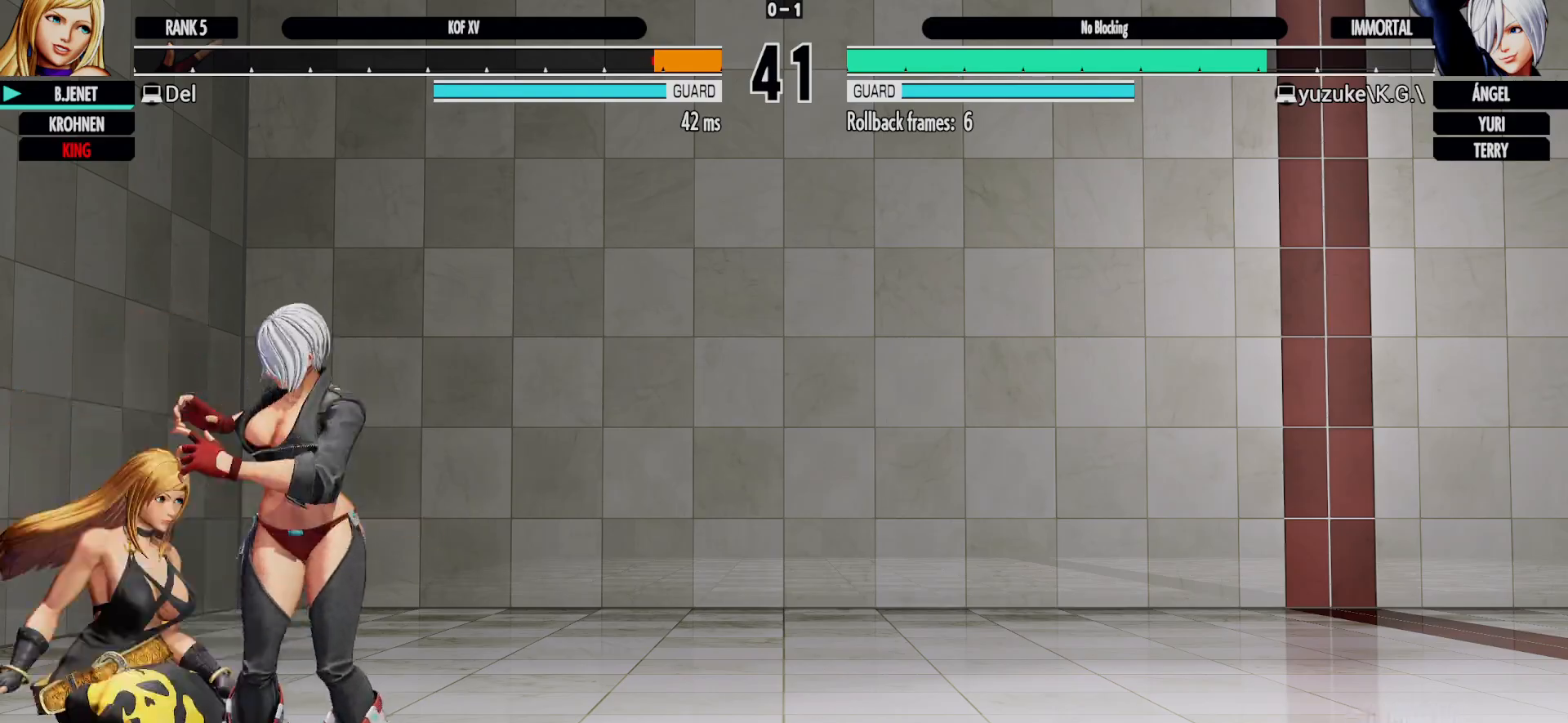
{"dt_ms": 500, "buttons": [], "left_stick": "left", "events": [[250, "left_stick", "left"]]}
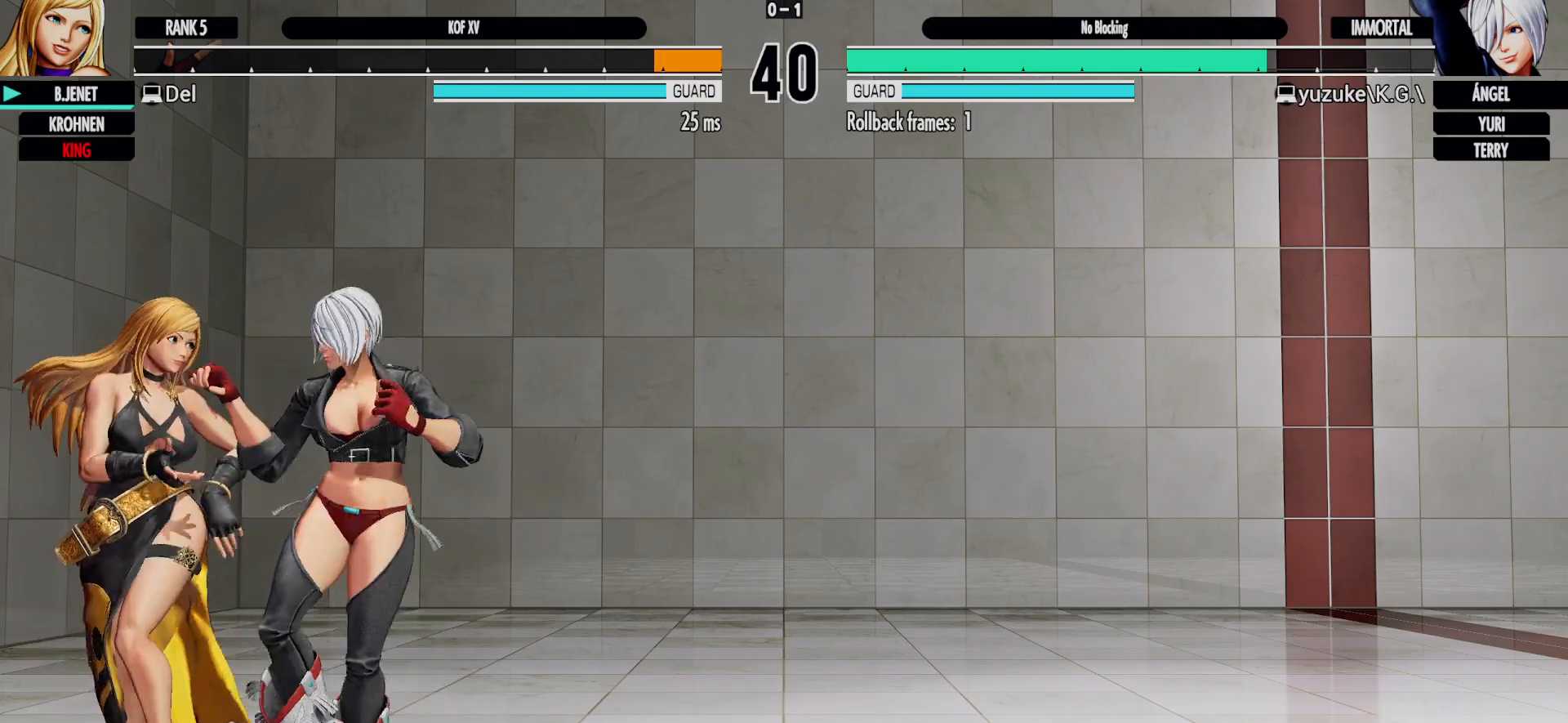
{"dt_ms": 500, "buttons": [], "left_stick": "left", "events": []}
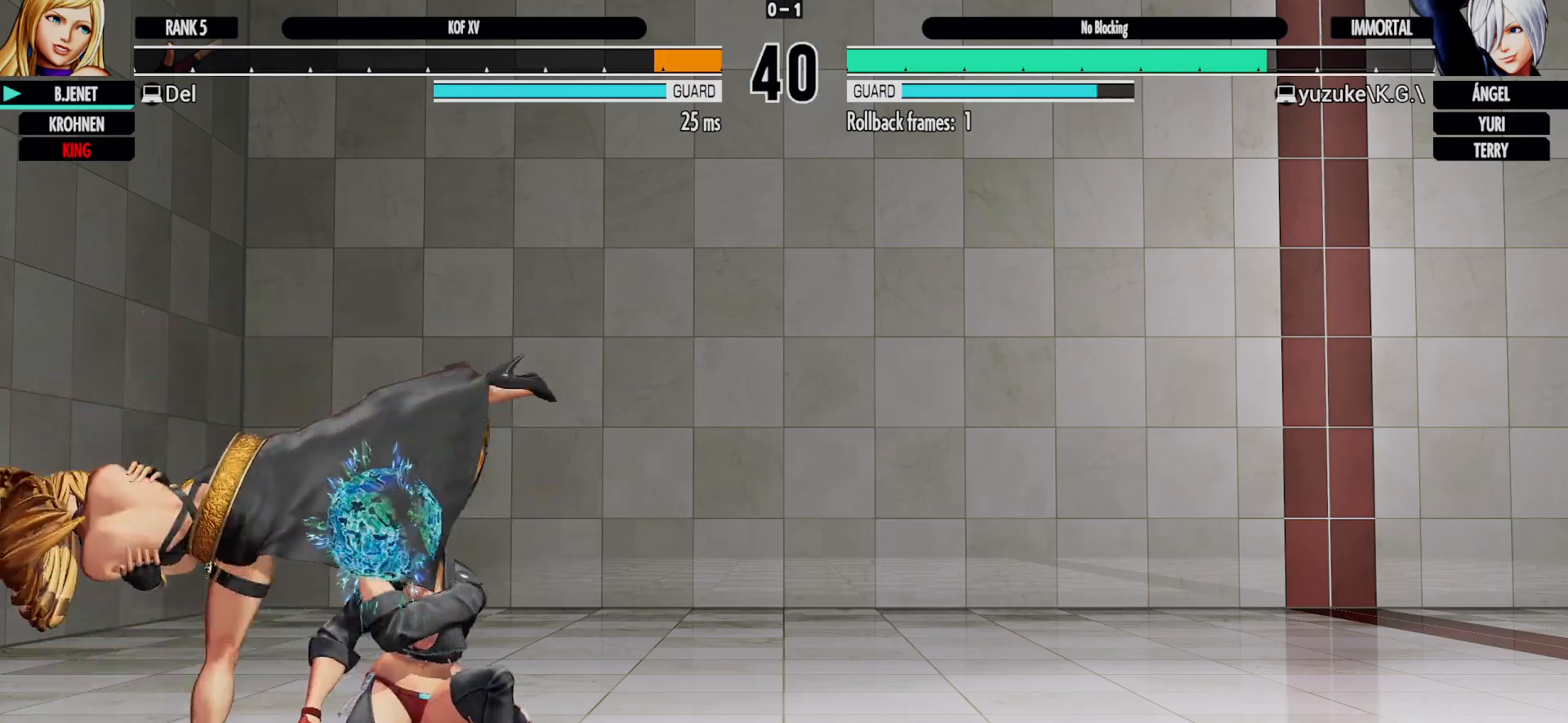
{"dt_ms": 1000, "buttons": [], "left_stick": "center"}
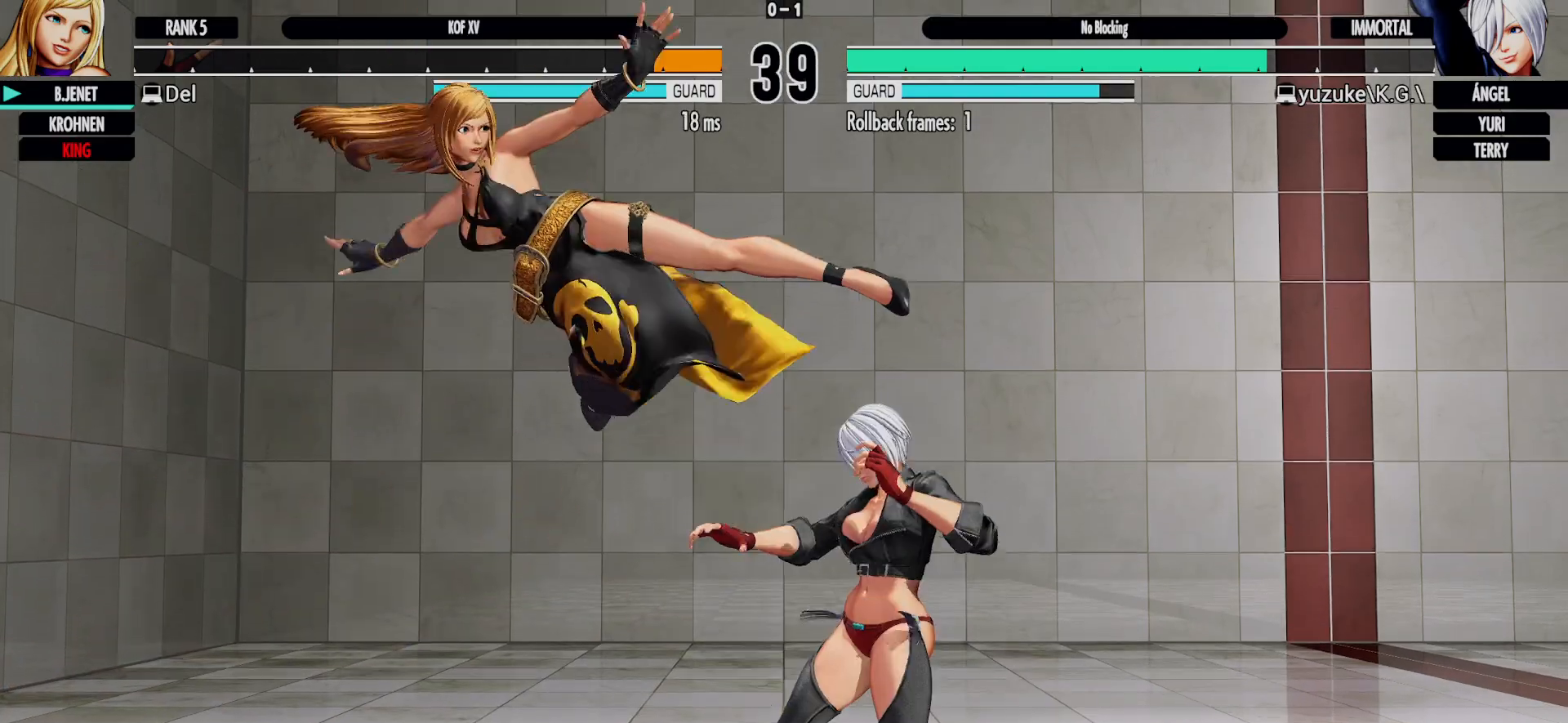
{"dt_ms": 500, "buttons": [], "left_stick": "down", "events": [[217, "L1", "down"], [383, "L1", "up"], [450, "left_stick", "down"]]}
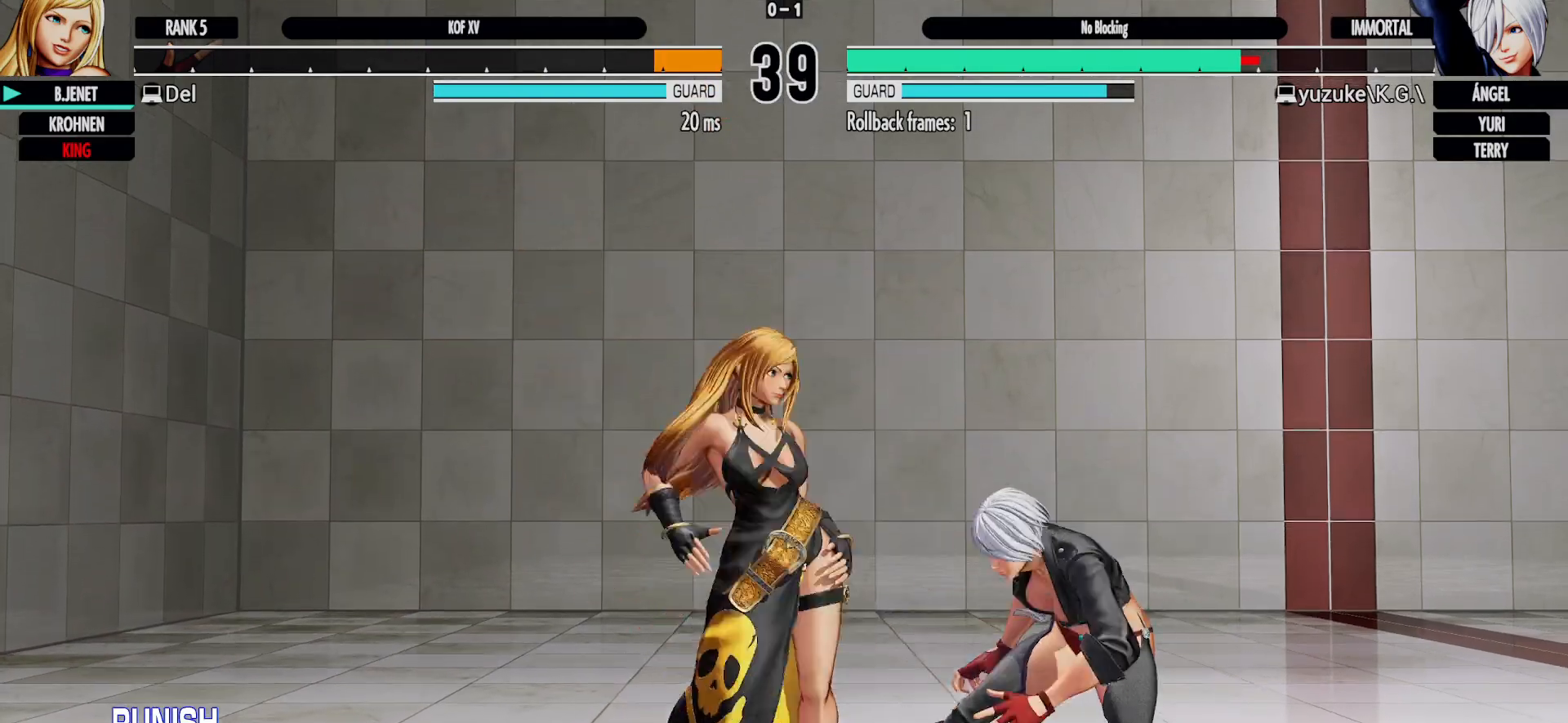
{"dt_ms": 1000, "buttons": [], "left_stick": "left"}